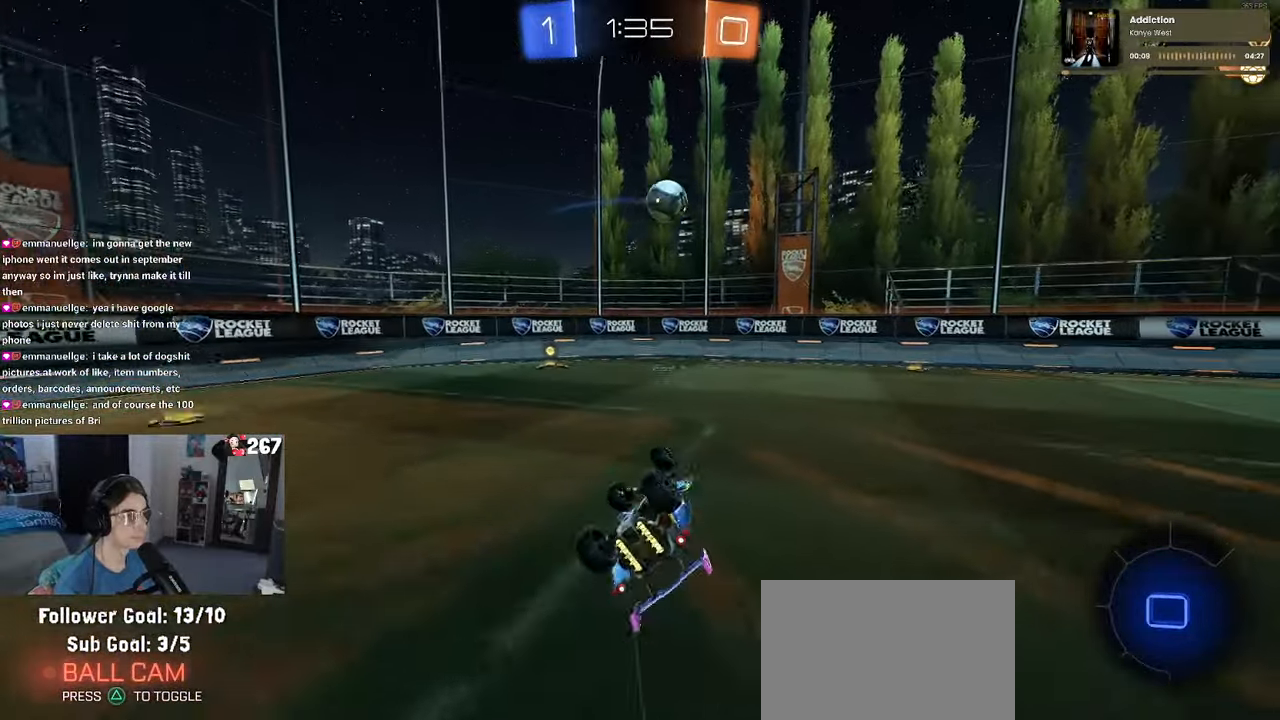
Gameplay with a controller (PlayStation layout); each line is a JSON object with the inputs held at the frame after it. "events" lists button and stick changes between this image and that frame as [ms after this image, input, new state], when the widget could be followed in between.
{"buttons": ["R2"], "left_stick": "left", "right_stick": "center", "events": [[283, "SQUARE", "up"], [283, "left_stick", "center"], [316, "R1", "up"], [416, "left_stick", "left"]]}
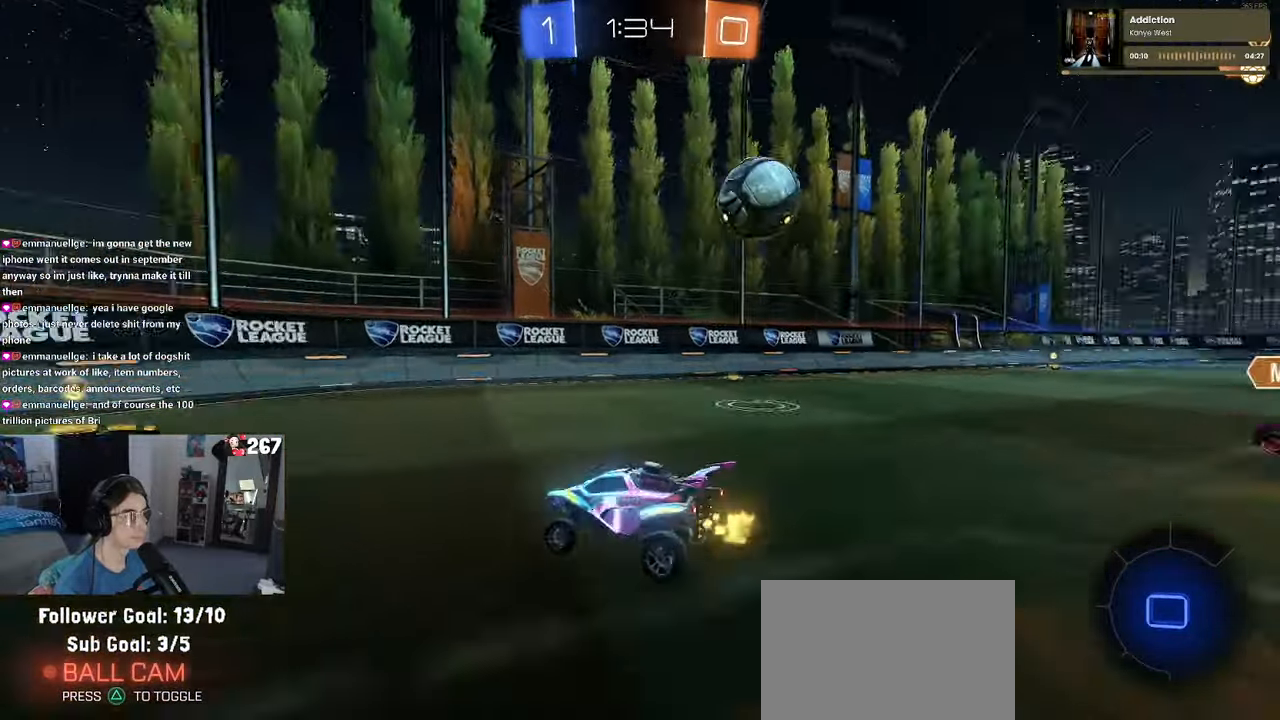
{"buttons": ["R2"], "left_stick": "right", "right_stick": "center", "events": [[66, "left_stick", "center"], [216, "left_stick", "right"], [266, "SQUARE", "down"], [383, "SQUARE", "up"]]}
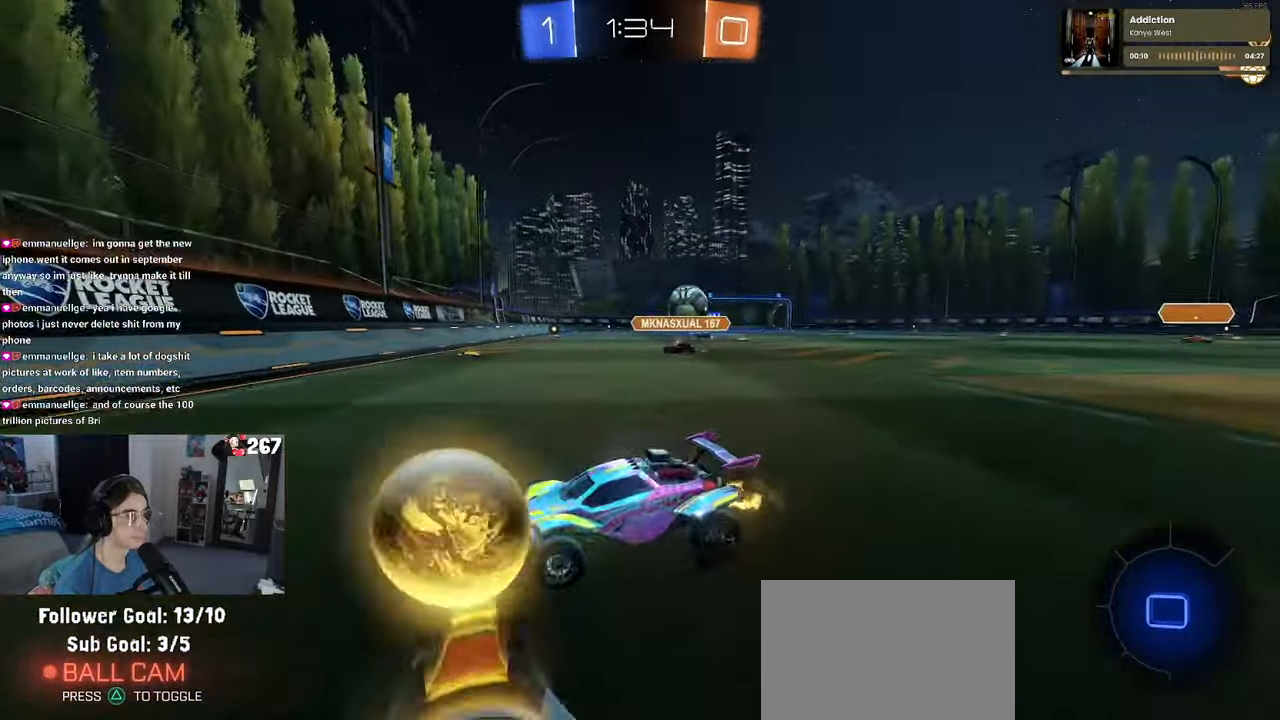
{"buttons": ["R1", "R2"], "left_stick": "right", "right_stick": "center", "events": [[83, "R1", "down"]]}
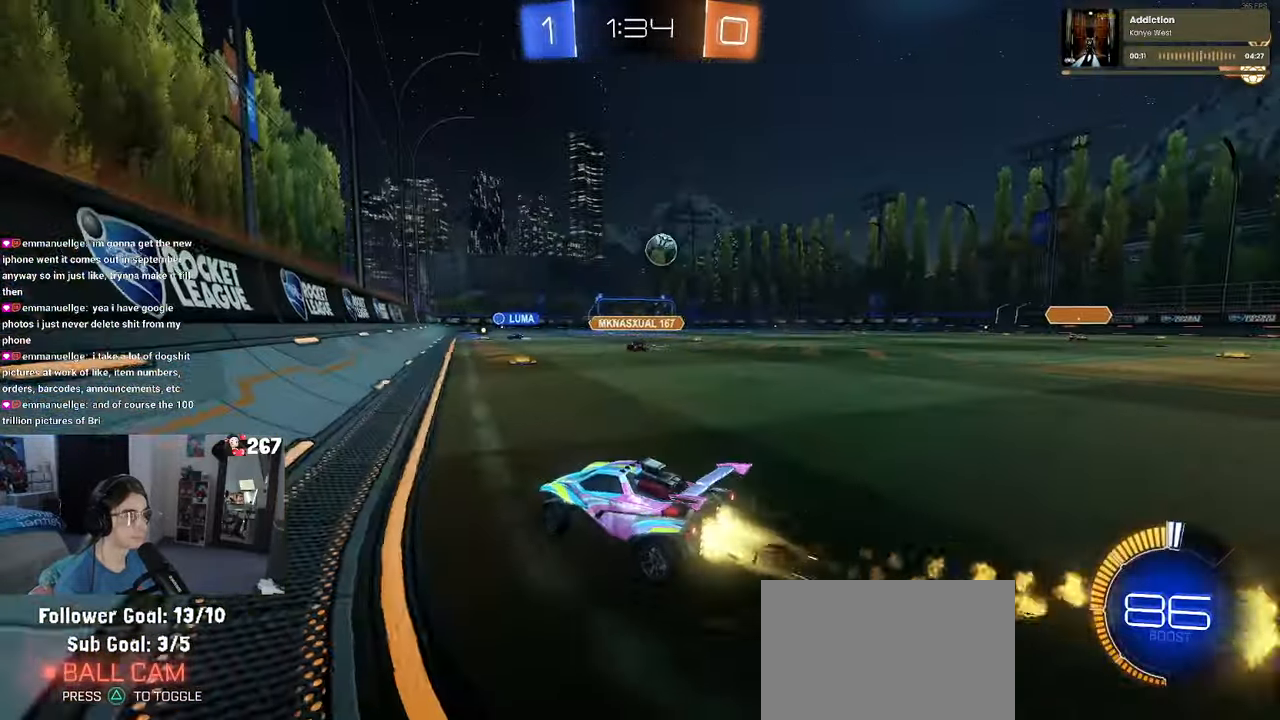
{"buttons": ["R1", "R2"], "left_stick": "center", "right_stick": "center", "events": [[416, "left_stick", "center"]]}
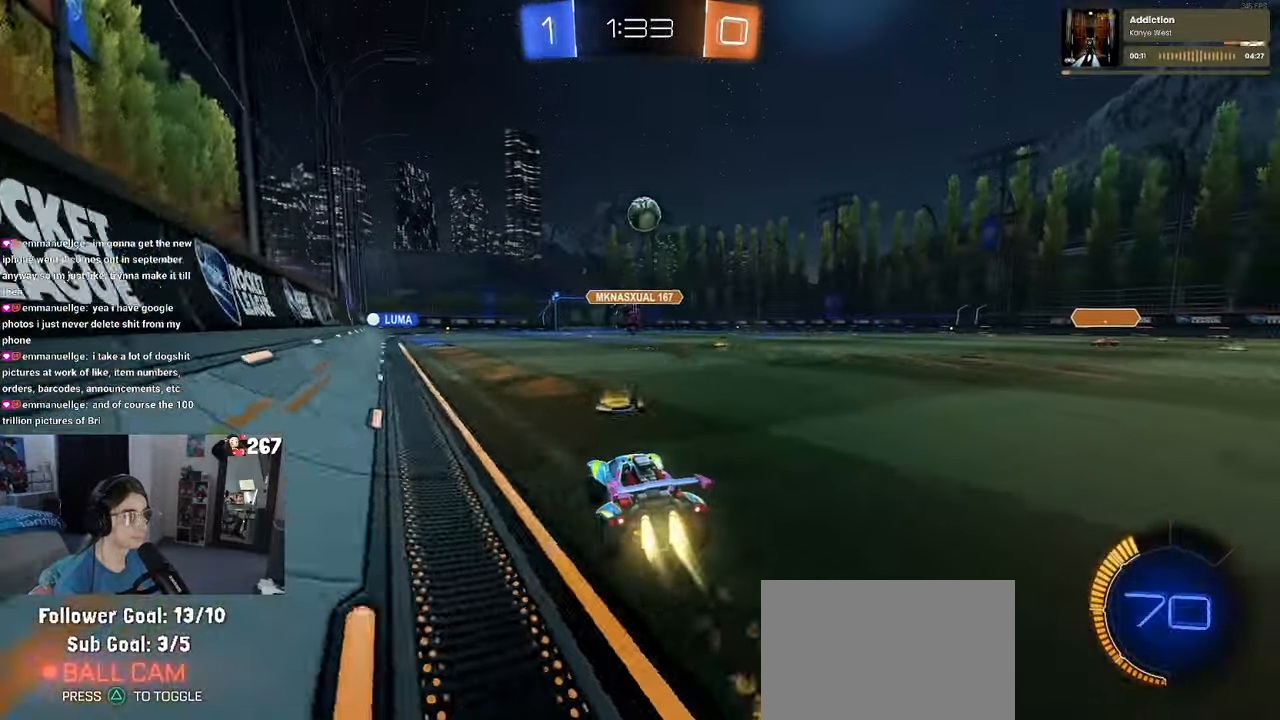
{"buttons": ["R2"], "left_stick": "center", "right_stick": "center", "events": [[216, "R1", "up"]]}
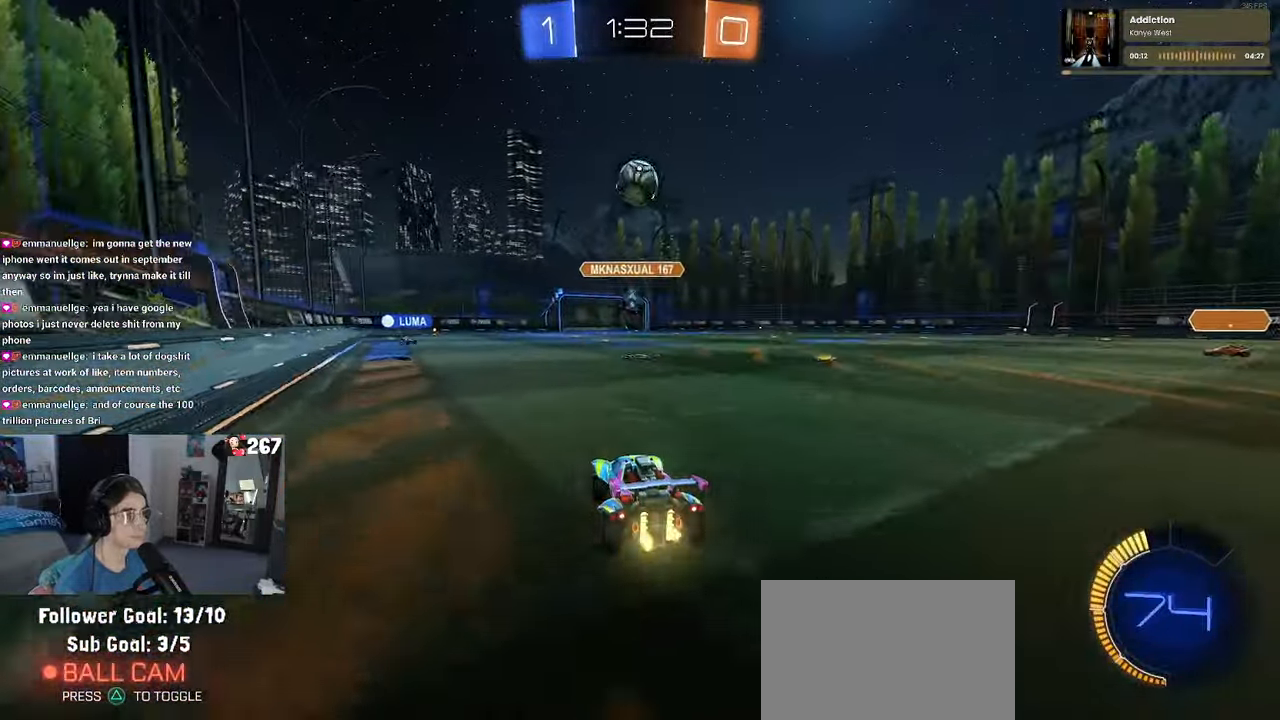
{"buttons": ["R2"], "left_stick": "center", "right_stick": "center", "events": [[83, "R1", "down"], [200, "R1", "up"]]}
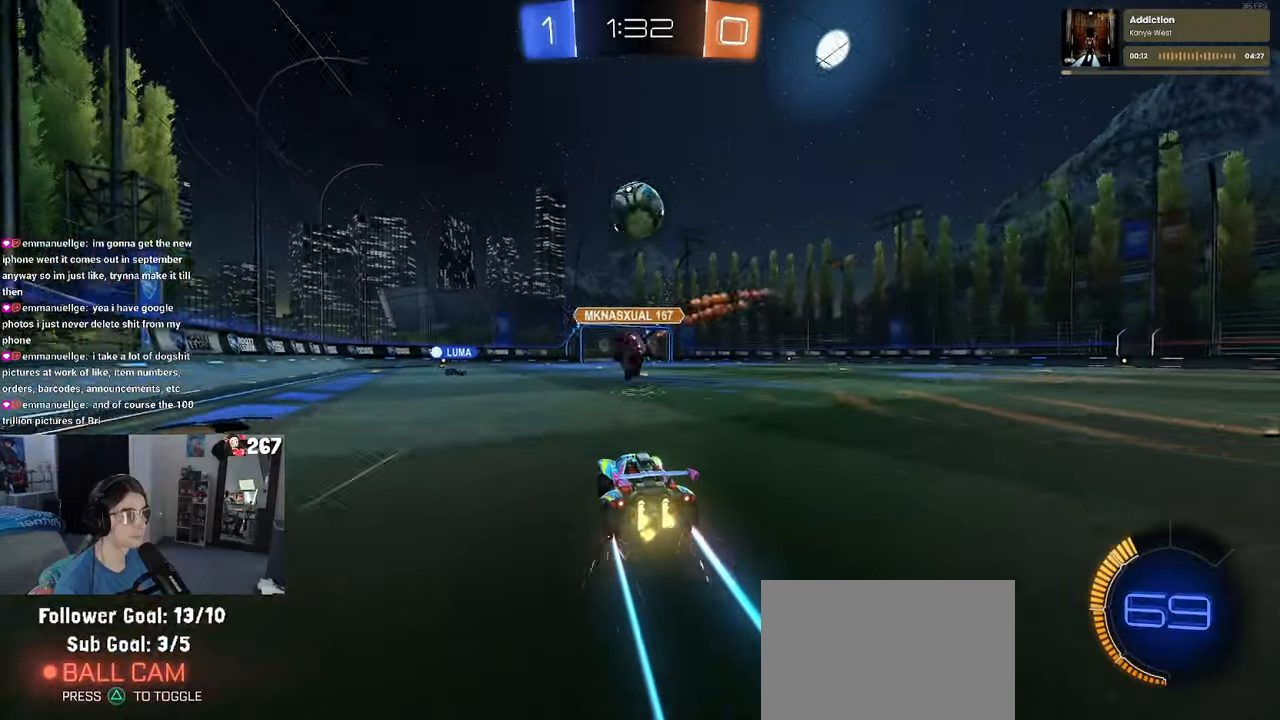
{"buttons": ["R2"], "left_stick": "center", "right_stick": "center", "events": []}
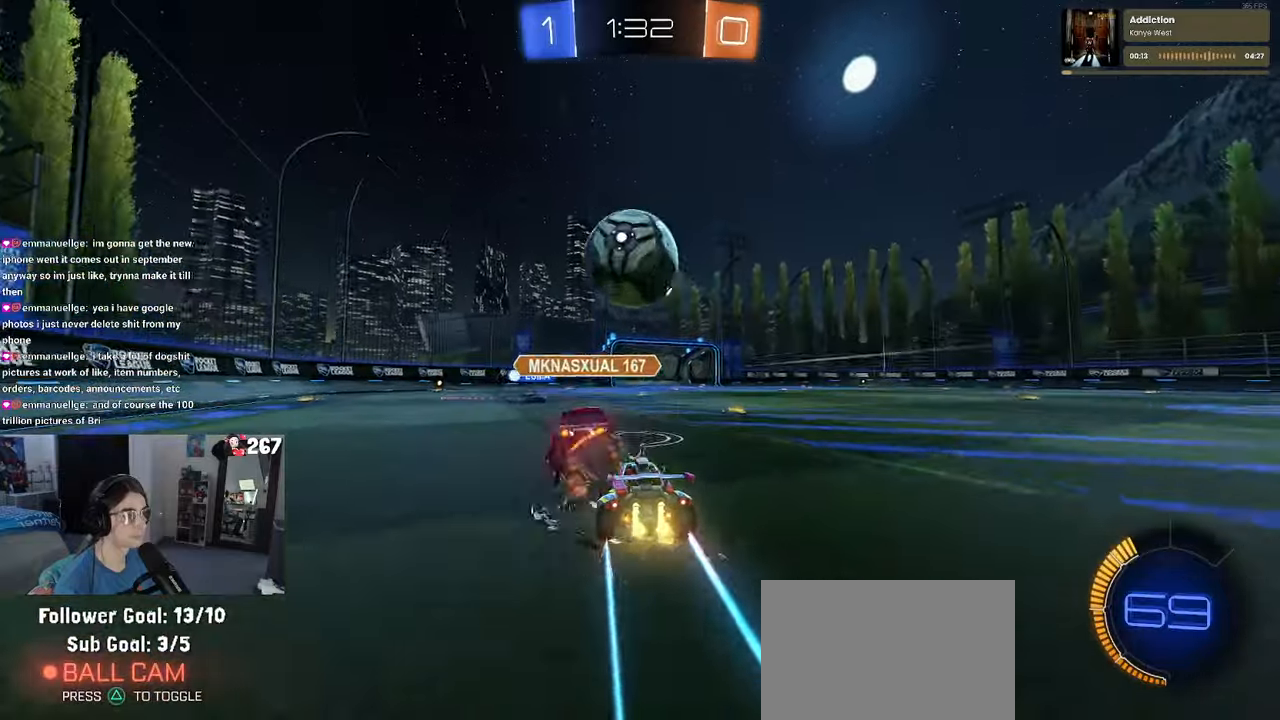
{"buttons": ["R2"], "left_stick": "right", "right_stick": "center", "events": [[100, "left_stick", "left"], [300, "left_stick", "center"], [400, "left_stick", "right"]]}
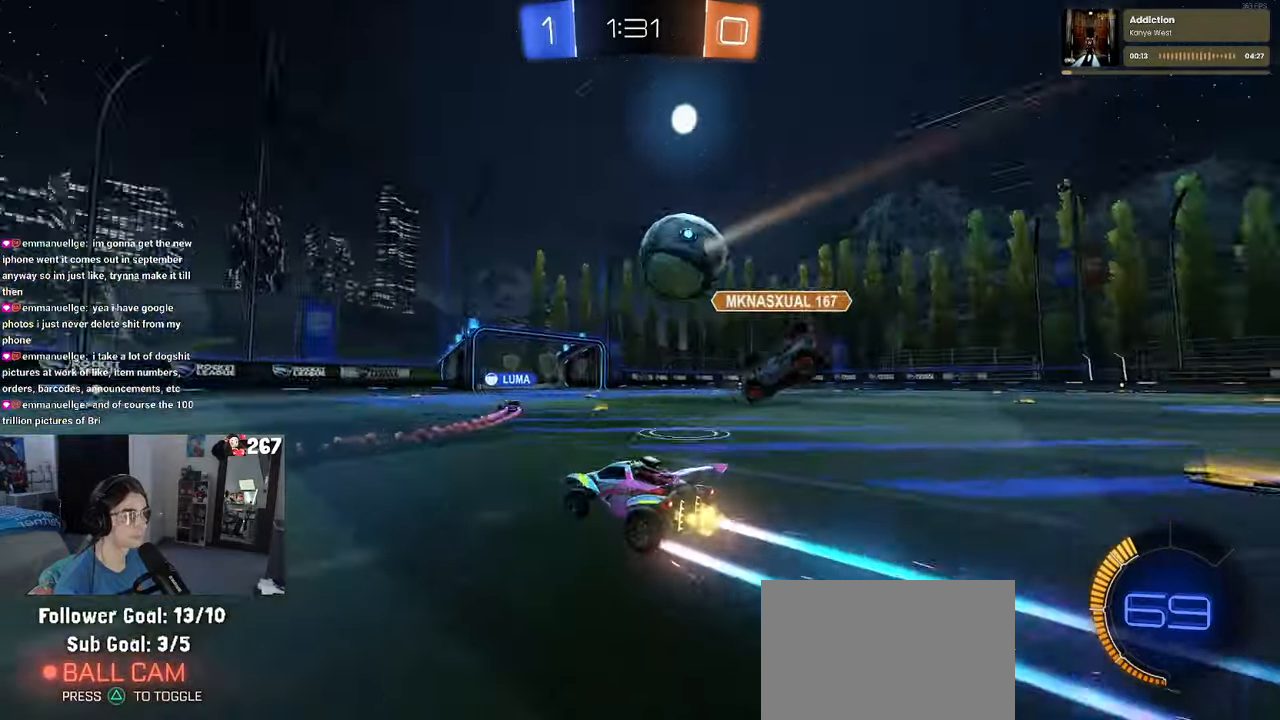
{"buttons": ["R1", "R2"], "left_stick": "center", "right_stick": "center", "events": [[100, "left_stick", "center"], [500, "R1", "down"]]}
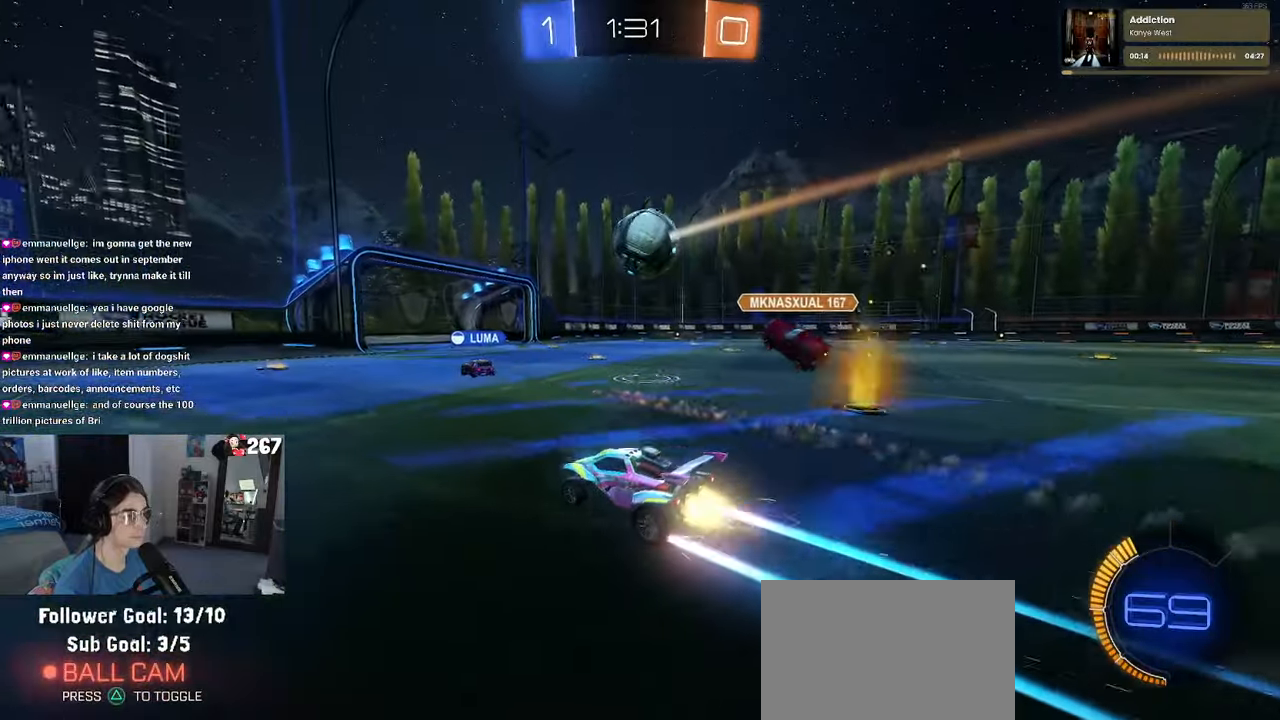
{"buttons": ["R2"], "left_stick": "center", "right_stick": "center", "events": [[333, "R1", "up"]]}
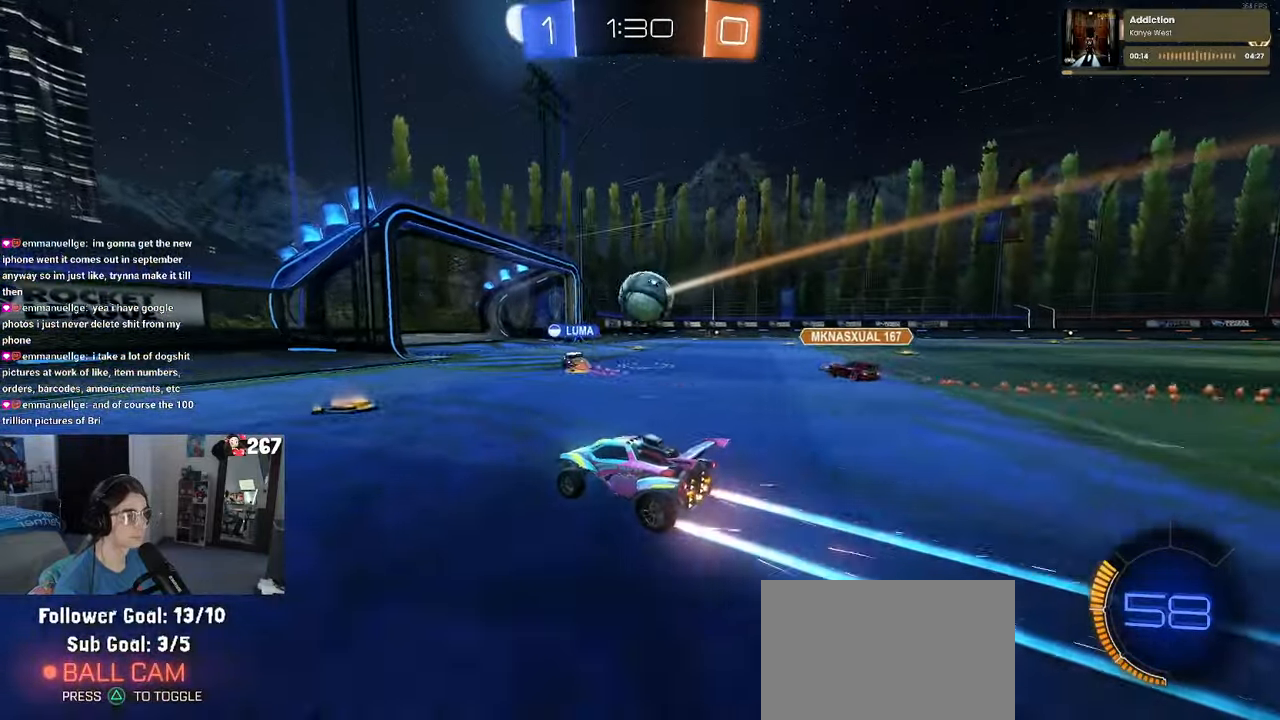
{"buttons": ["R2"], "left_stick": "right", "right_stick": "center", "events": [[50, "left_stick", "right"]]}
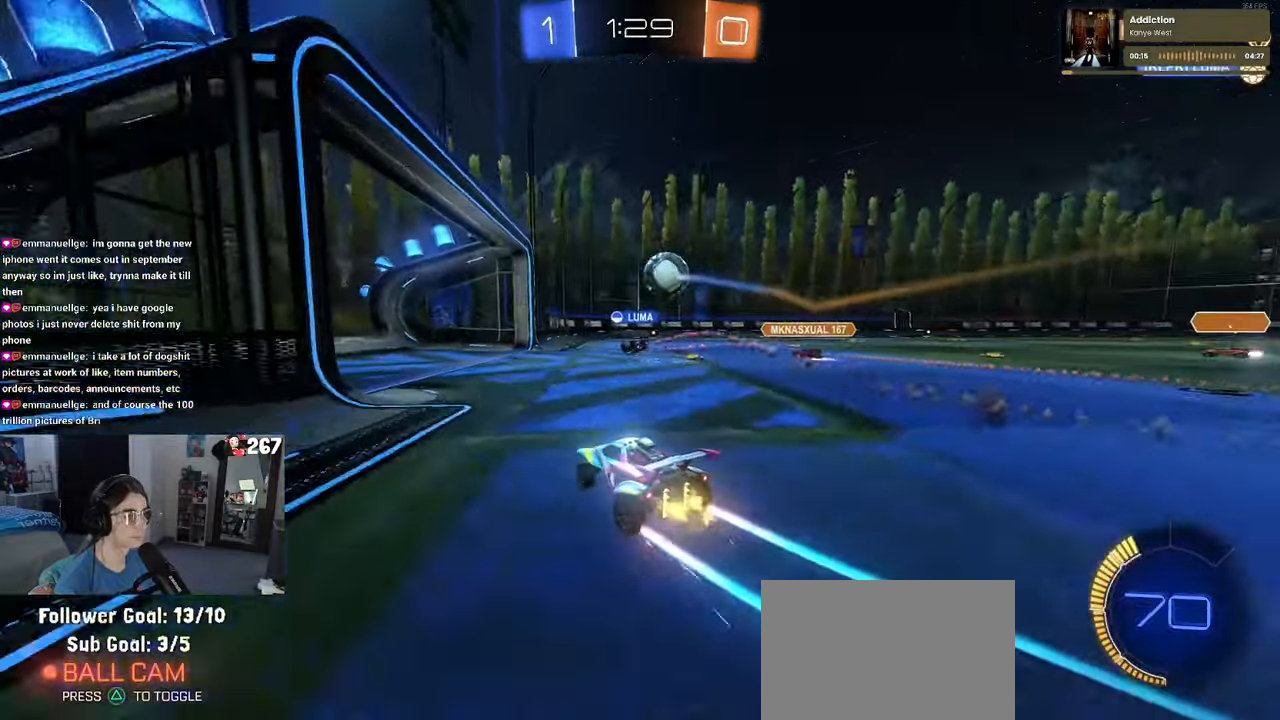
{"buttons": ["R2"], "left_stick": "right", "right_stick": "center", "events": [[33, "left_stick", "center"], [100, "R2", "up"], [133, "left_stick", "left"], [183, "L2", "down"], [317, "L2", "up"], [350, "R2", "down"], [433, "left_stick", "center"], [500, "left_stick", "right"]]}
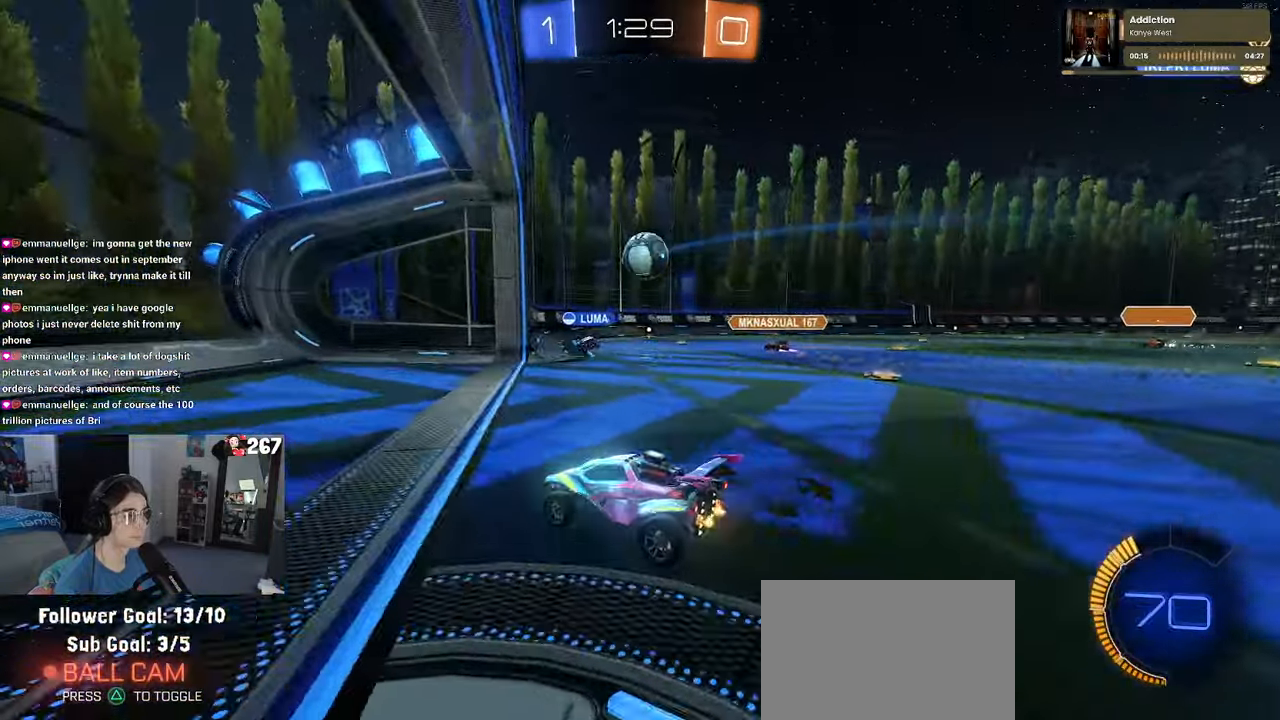
{"buttons": ["R2"], "left_stick": "right", "right_stick": "center", "events": [[133, "SQUARE", "down"], [183, "SQUARE", "up"]]}
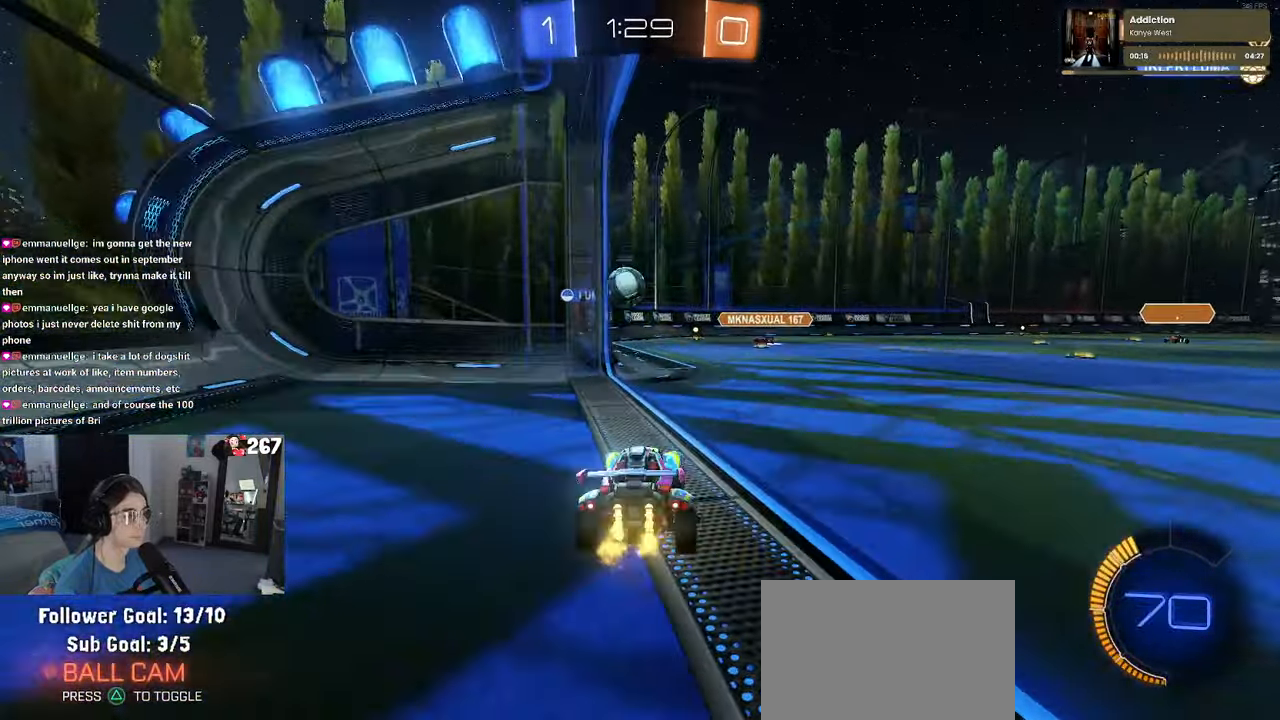
{"buttons": ["R2"], "left_stick": "left", "right_stick": "center", "events": [[133, "left_stick", "center"], [367, "left_stick", "left"]]}
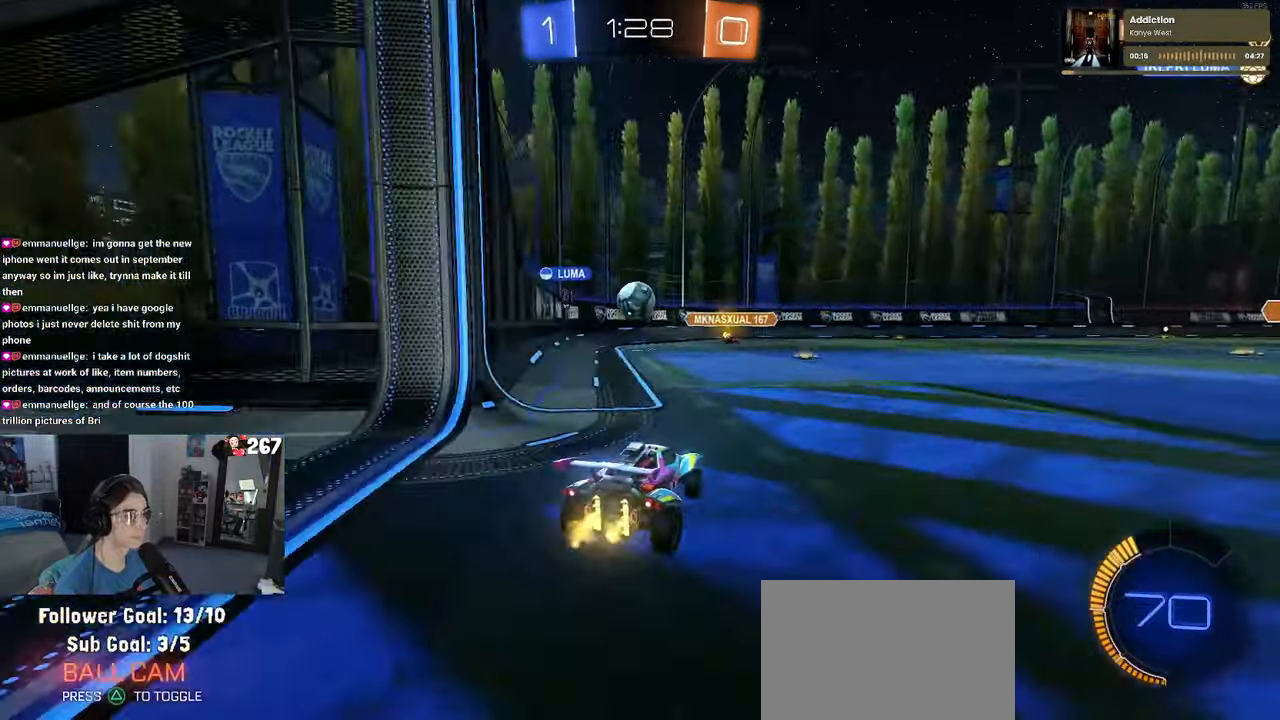
{"buttons": ["L2"], "left_stick": "center", "right_stick": "center", "events": [[250, "left_stick", "center"], [367, "R2", "up"], [383, "L2", "down"]]}
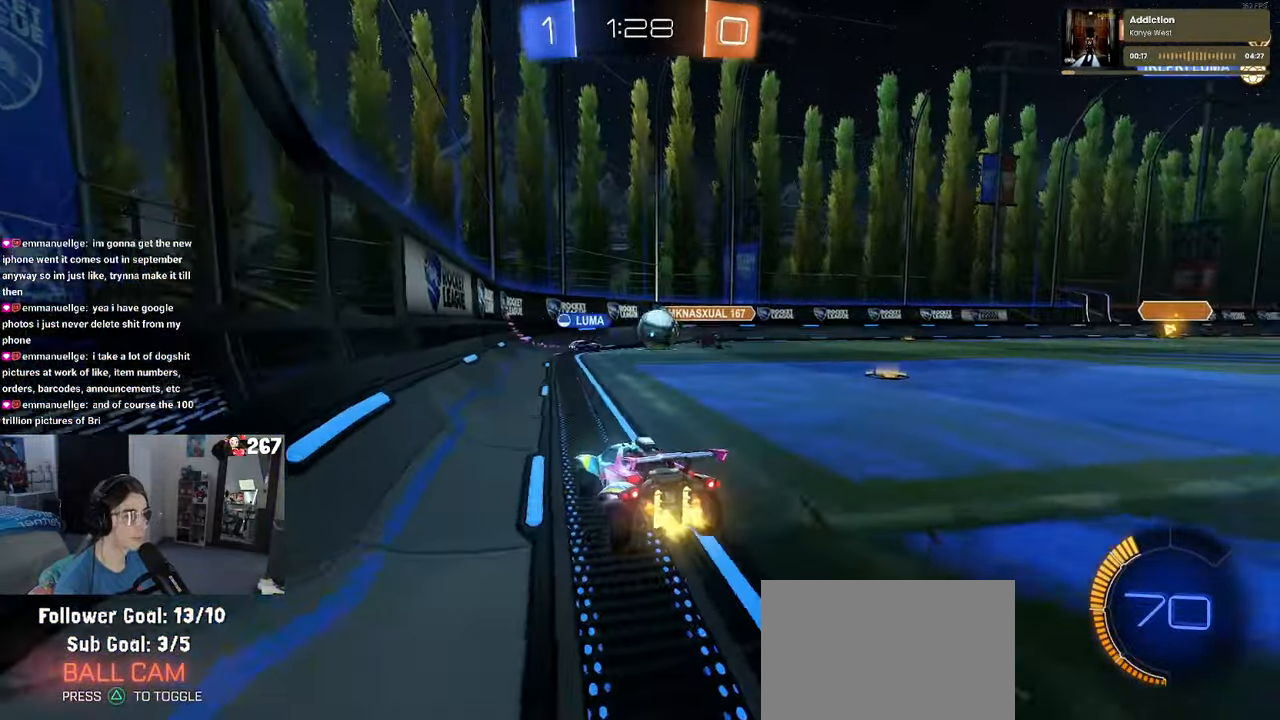
{"buttons": ["R2"], "left_stick": "right", "right_stick": "center", "events": [[50, "R2", "down"], [67, "L2", "up"], [217, "left_stick", "right"]]}
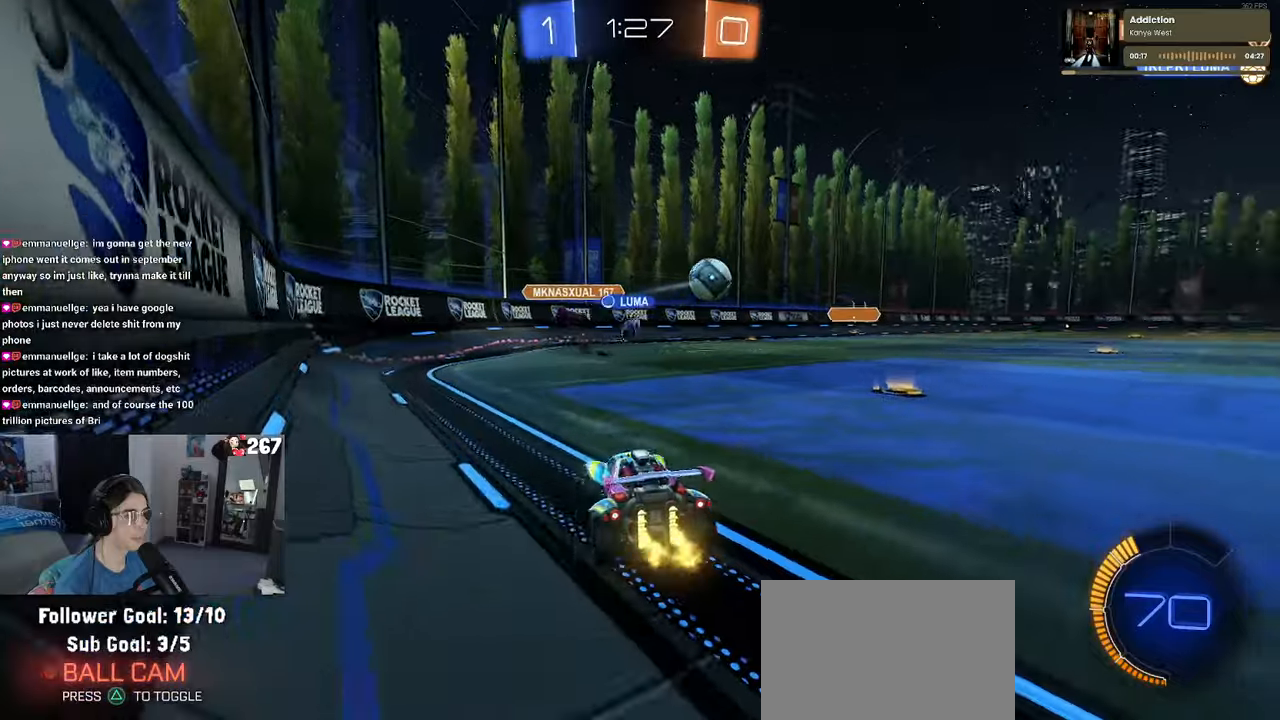
{"buttons": ["R1", "R2"], "left_stick": "right", "right_stick": "center", "events": [[167, "R1", "down"]]}
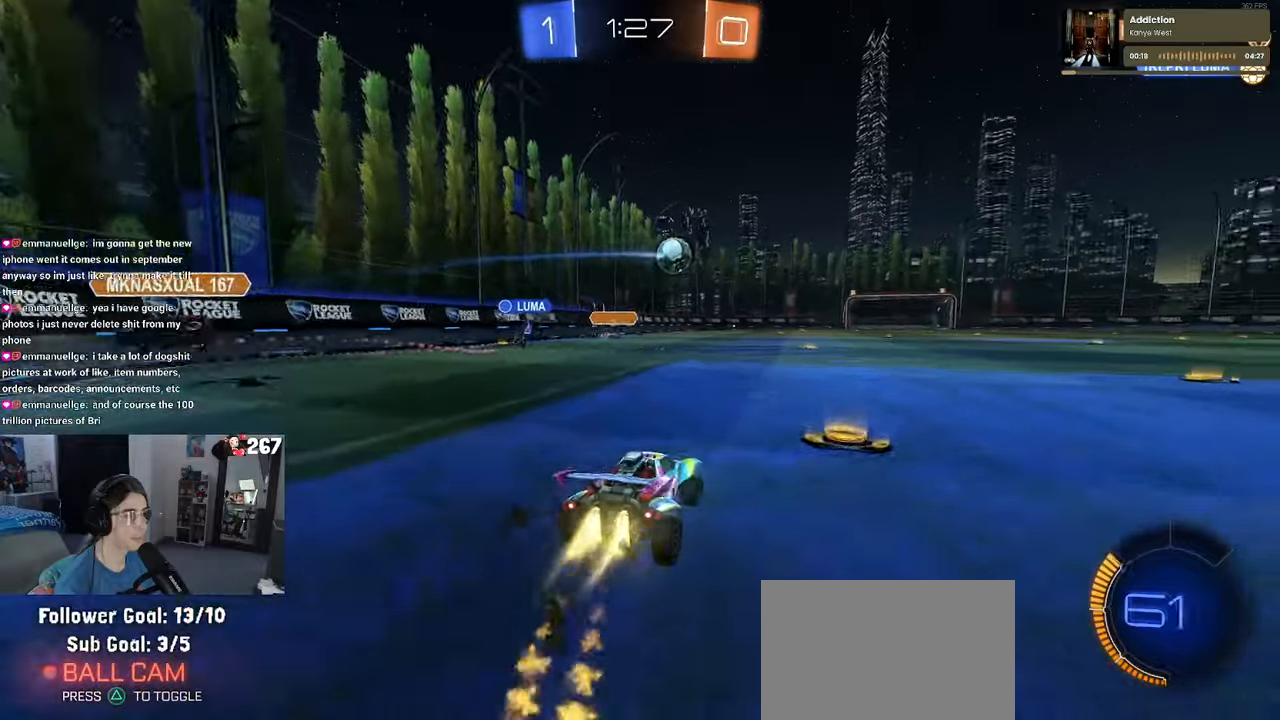
{"buttons": ["R1", "R2"], "left_stick": "center", "right_stick": "center", "events": [[417, "left_stick", "center"]]}
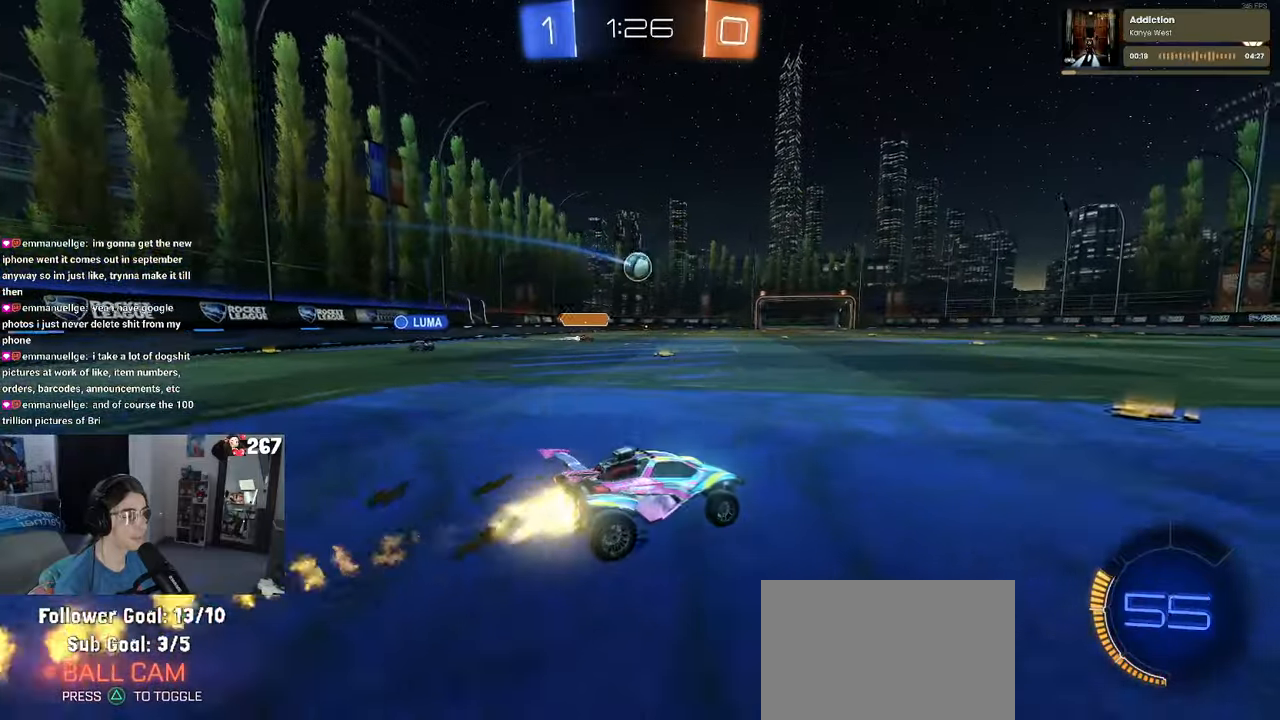
{"buttons": ["R2"], "left_stick": "center", "right_stick": "center", "events": [[250, "left_stick", "right"], [384, "left_stick", "center"], [450, "R1", "up"]]}
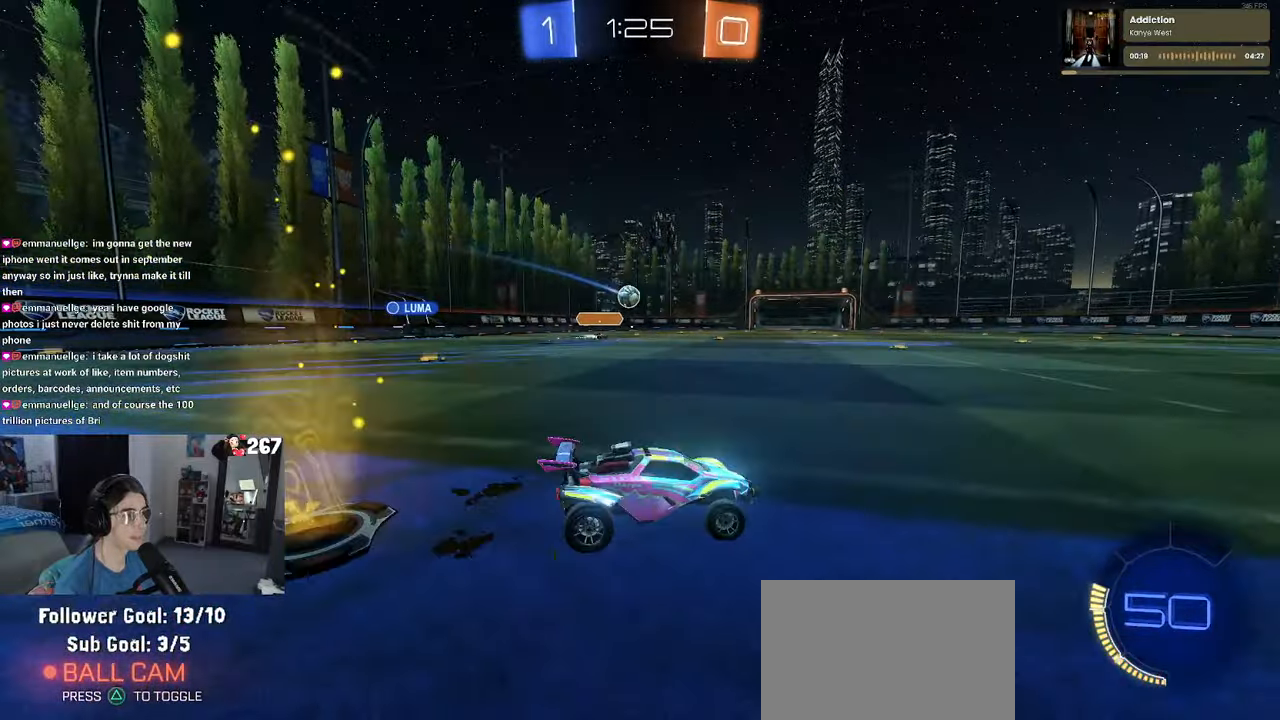
{"buttons": ["R2"], "left_stick": "center", "right_stick": "center", "events": []}
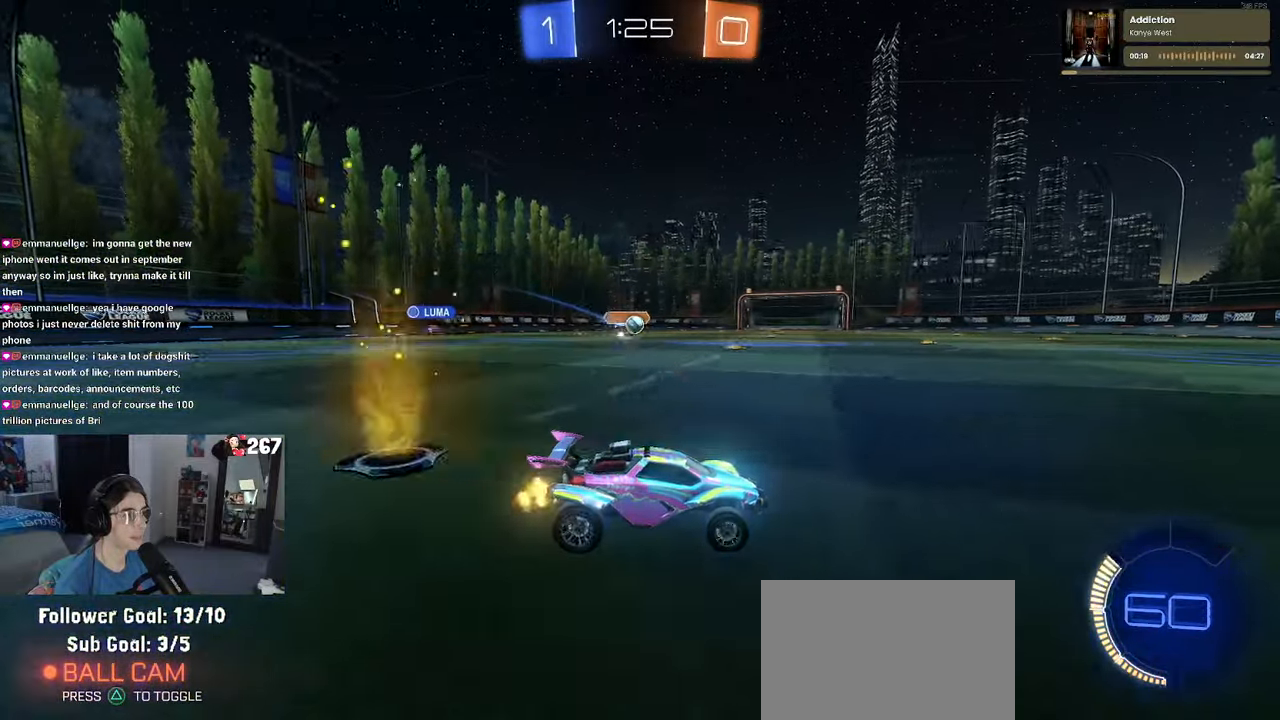
{"buttons": ["R2"], "left_stick": "center", "right_stick": "center", "events": [[17, "R1", "down"], [200, "R1", "up"], [234, "left_stick", "left"], [384, "left_stick", "center"]]}
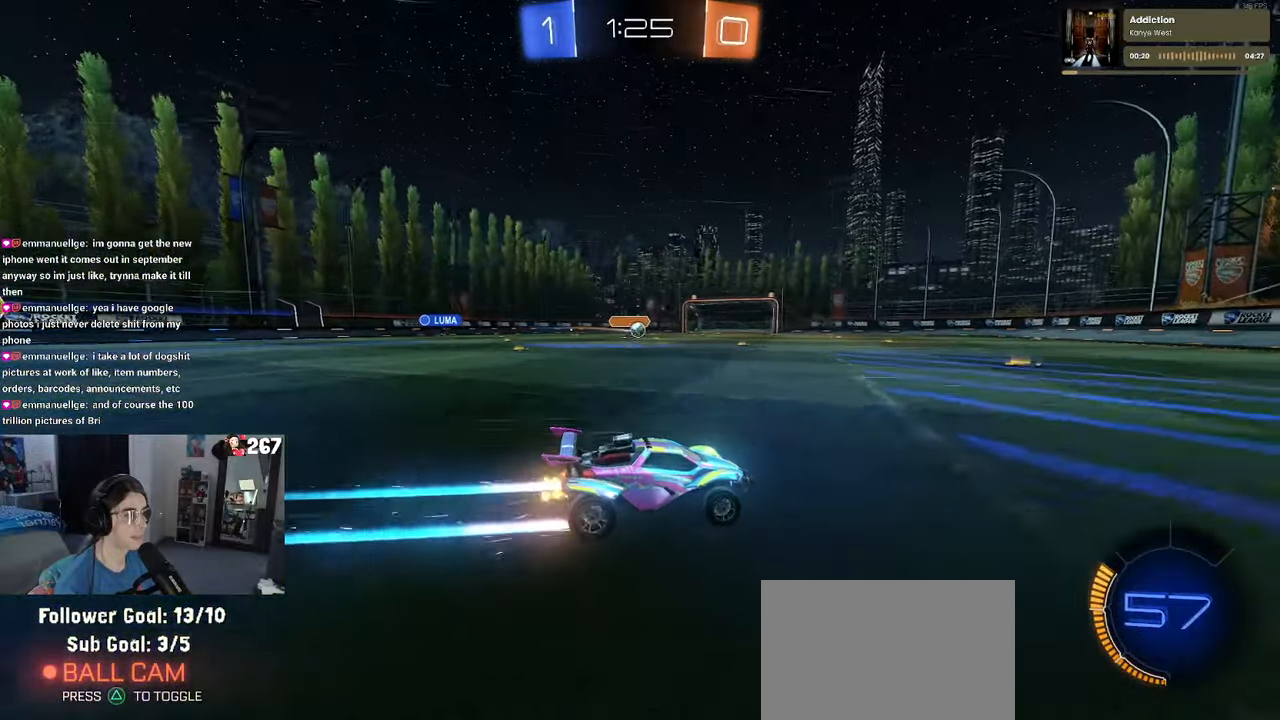
{"buttons": ["R2"], "left_stick": "right", "right_stick": "center", "events": [[100, "left_stick", "left"], [284, "left_stick", "center"], [400, "left_stick", "right"]]}
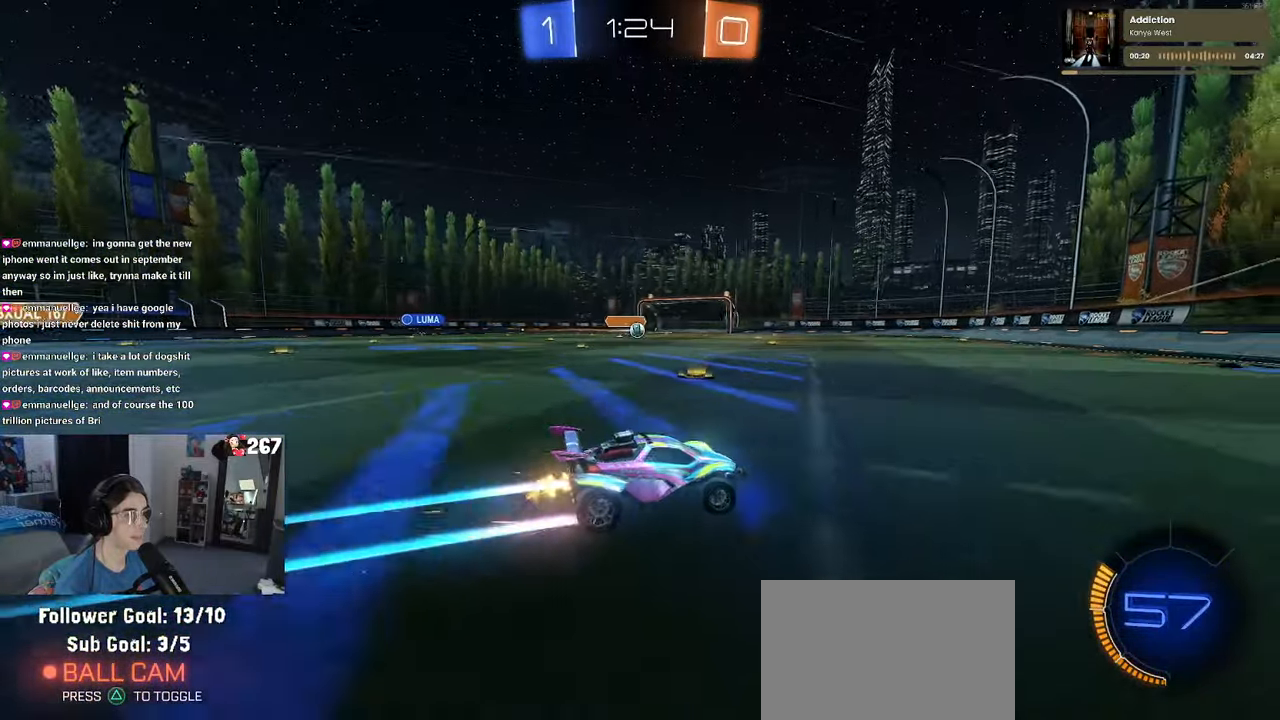
{"buttons": ["R2"], "left_stick": "center", "right_stick": "center", "events": [[67, "left_stick", "center"], [134, "left_stick", "left"], [384, "left_stick", "center"]]}
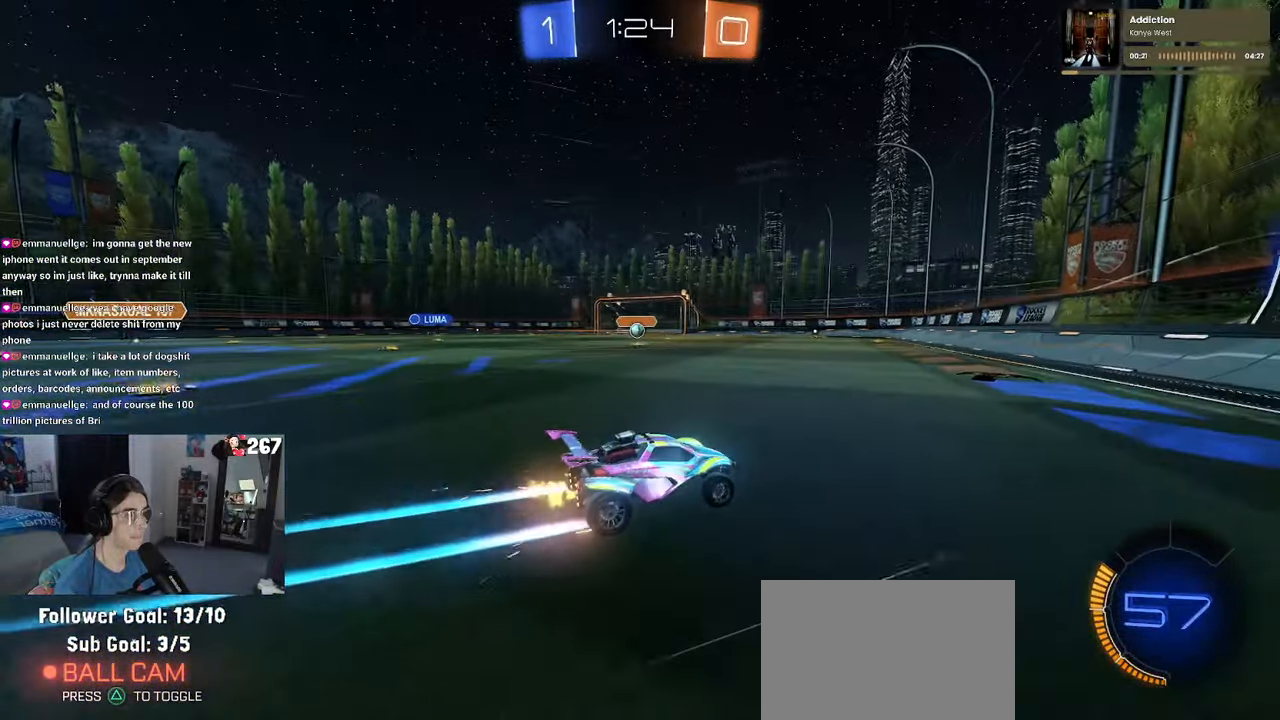
{"buttons": ["L2"], "left_stick": "center", "right_stick": "center", "events": [[84, "left_stick", "left"], [250, "left_stick", "center"], [334, "R2", "up"], [350, "L2", "down"]]}
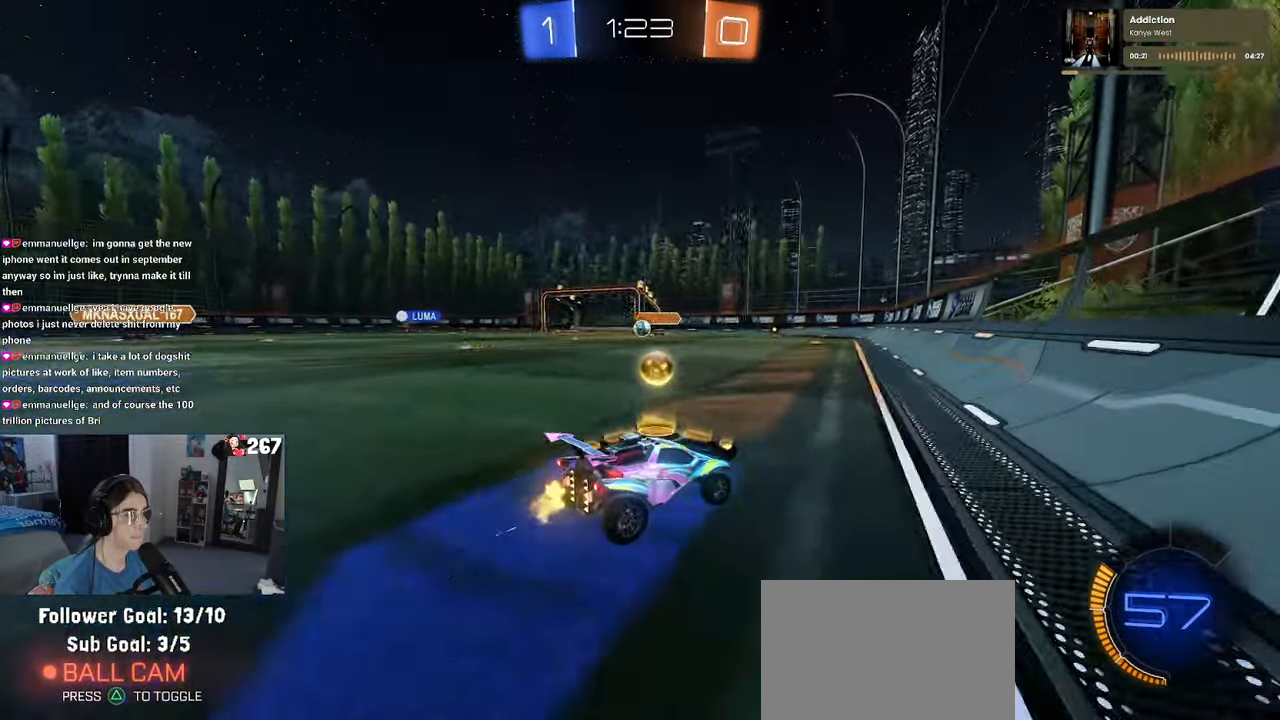
{"buttons": ["R1", "R2"], "left_stick": "center", "right_stick": "center"}
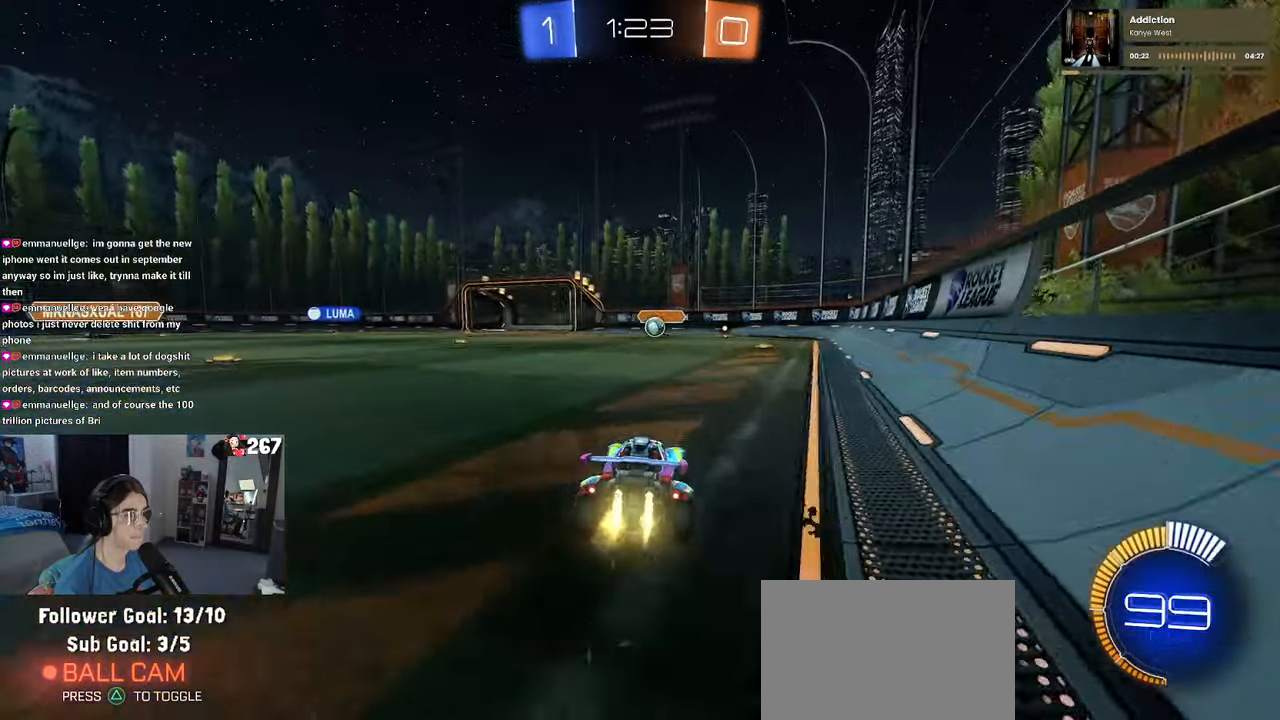
{"buttons": ["R2"], "left_stick": "right", "right_stick": "center", "events": [[217, "left_stick", "right"], [500, "R1", "up"]]}
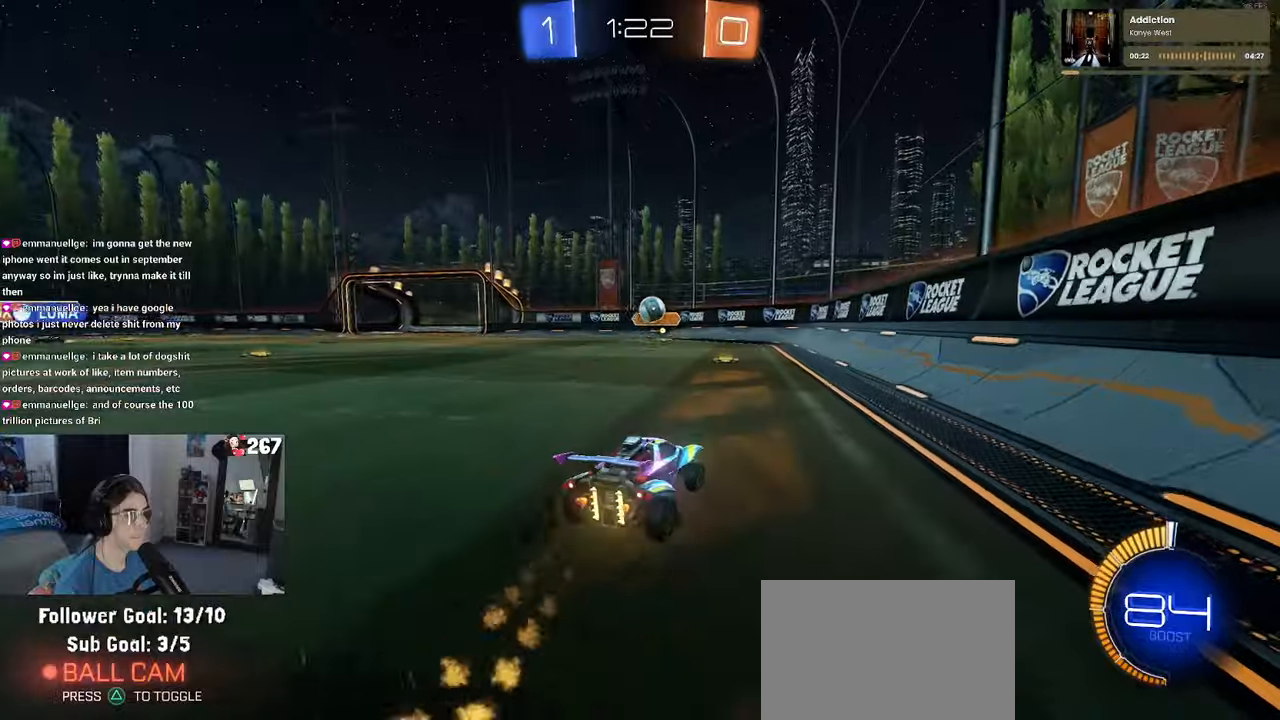
{"buttons": ["L2"], "left_stick": "up-left", "right_stick": "center", "events": [[16, "left_stick", "center"], [83, "left_stick", "right"], [266, "SQUARE", "down"], [333, "L2", "down"], [333, "SQUARE", "up"], [366, "R2", "up"], [383, "left_stick", "up"], [433, "left_stick", "up-left"]]}
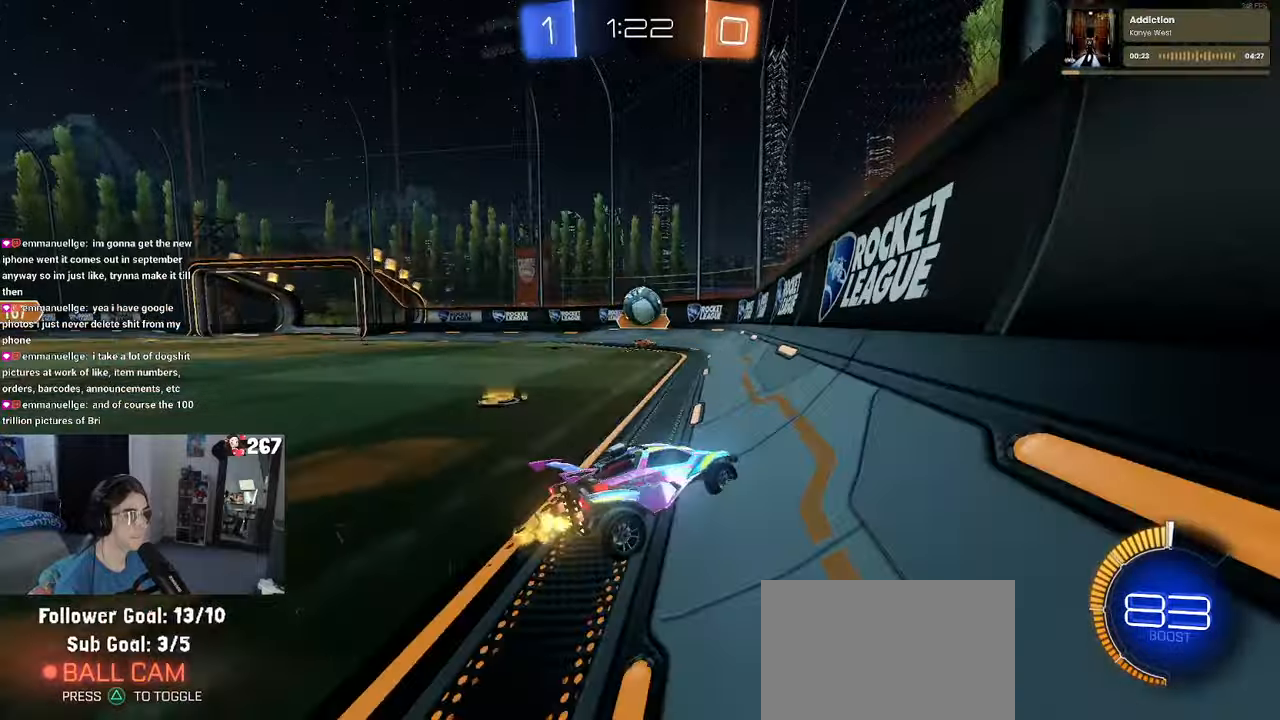
{"buttons": ["R1", "R2"], "left_stick": "center", "right_stick": "center", "events": [[50, "R2", "down"], [116, "L2", "up"], [166, "left_stick", "center"], [266, "R1", "down"], [300, "left_stick", "left"], [500, "left_stick", "center"]]}
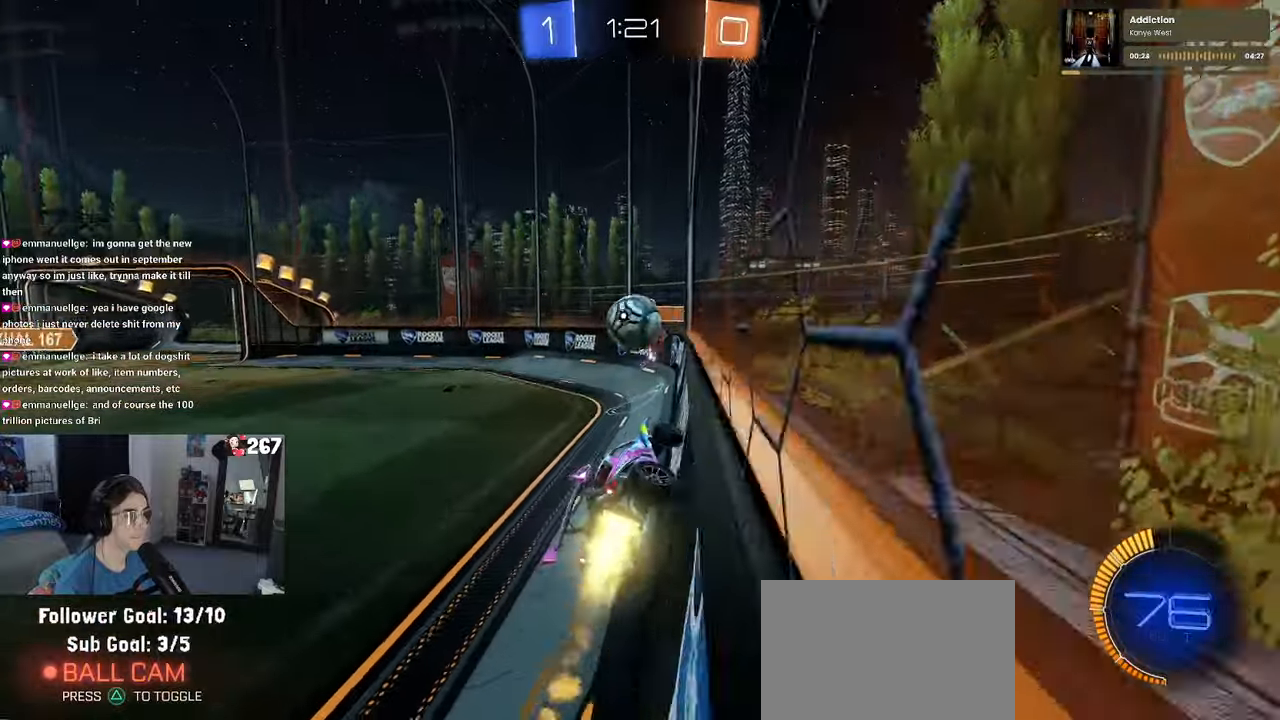
{"buttons": ["CROSS", "R2"], "left_stick": "left", "right_stick": "center", "events": [[33, "left_stick", "right"], [300, "R1", "up"], [350, "left_stick", "left"], [400, "CROSS", "down"]]}
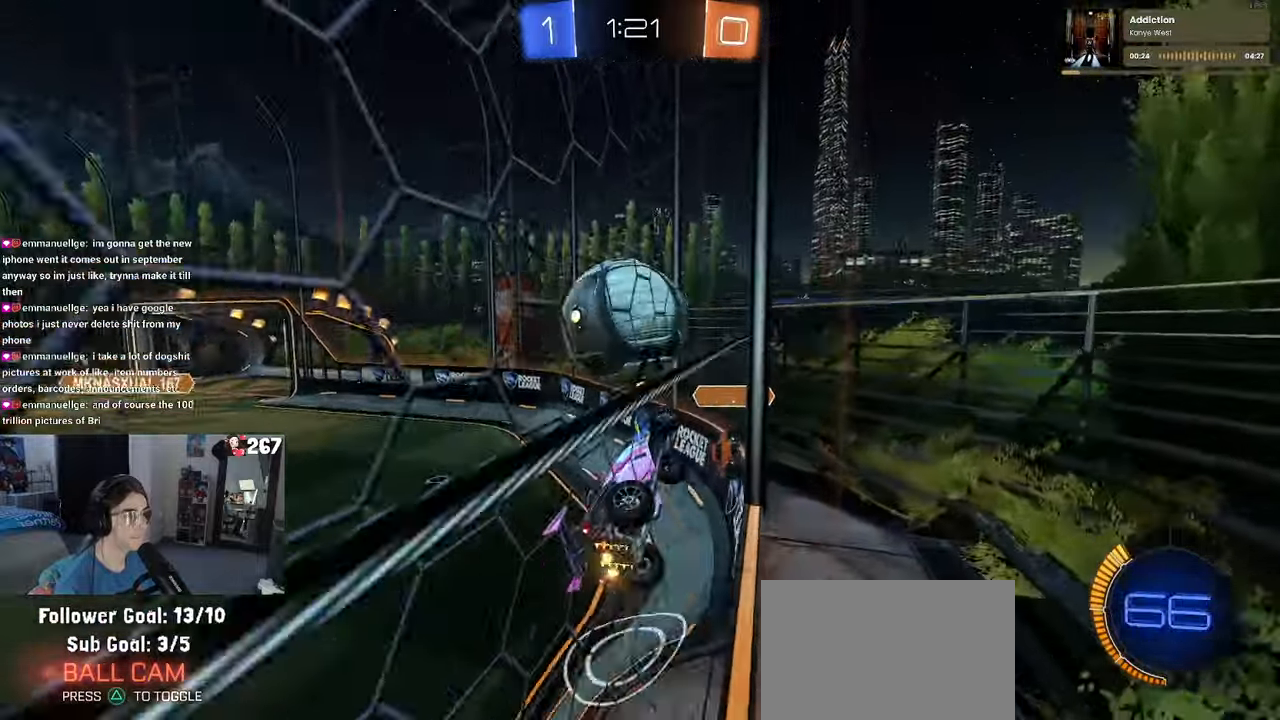
{"buttons": ["R1", "R2"], "left_stick": "down-left", "right_stick": "center", "events": [[100, "left_stick", "down-left"], [133, "CROSS", "up"], [200, "R1", "down"], [266, "left_stick", "center"], [450, "left_stick", "down-left"]]}